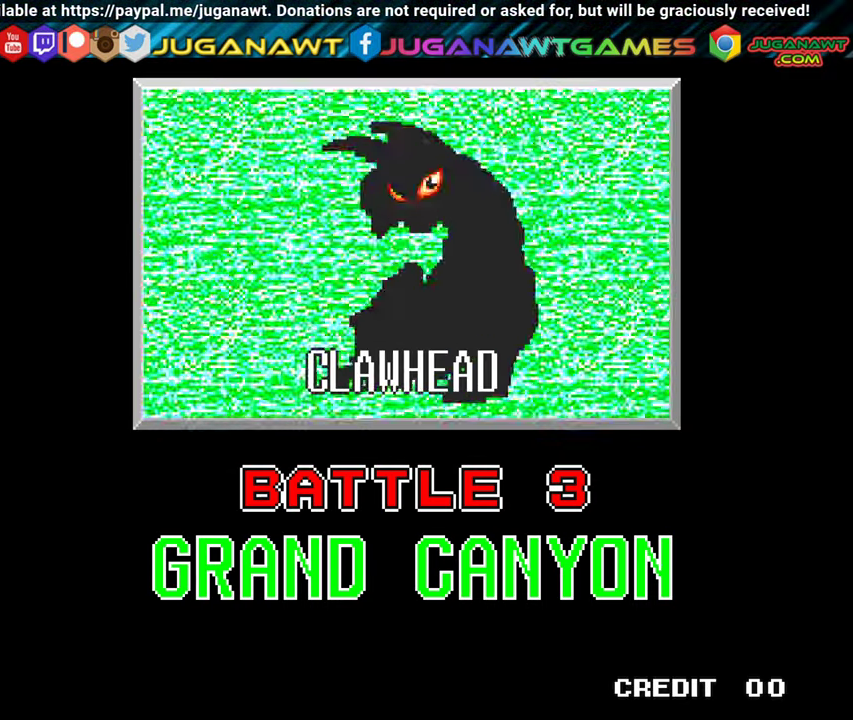
Gameplay with a controller (Xbox layout); each line is a JSON object with the inputs held at the frame after it. "events" lists button and stick changes between this image and that frame as [ms after this image, input, new state], when the widget could be followed in between. Not read: left_stick right_stick.
{"buttons": [], "events": []}
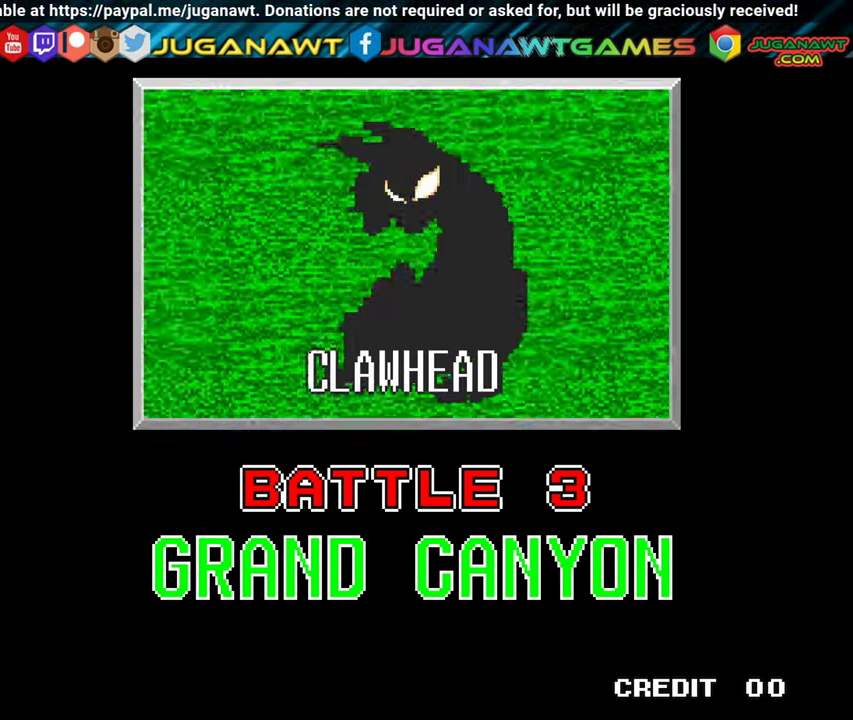
{"buttons": ["X"], "events": [[484, "X", "down"]]}
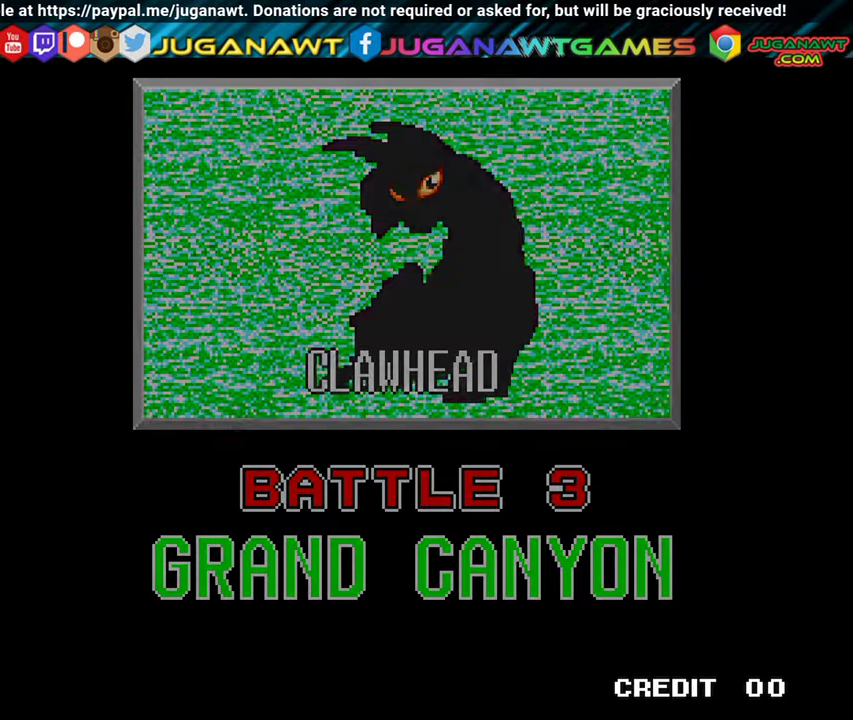
{"buttons": [], "events": [[150, "X", "up"]]}
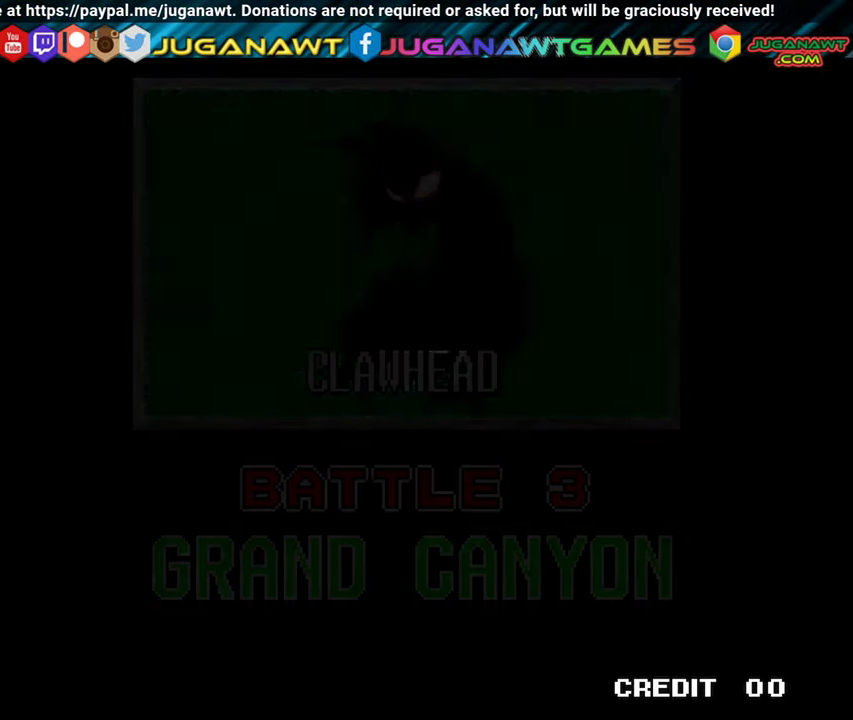
{"buttons": [], "events": []}
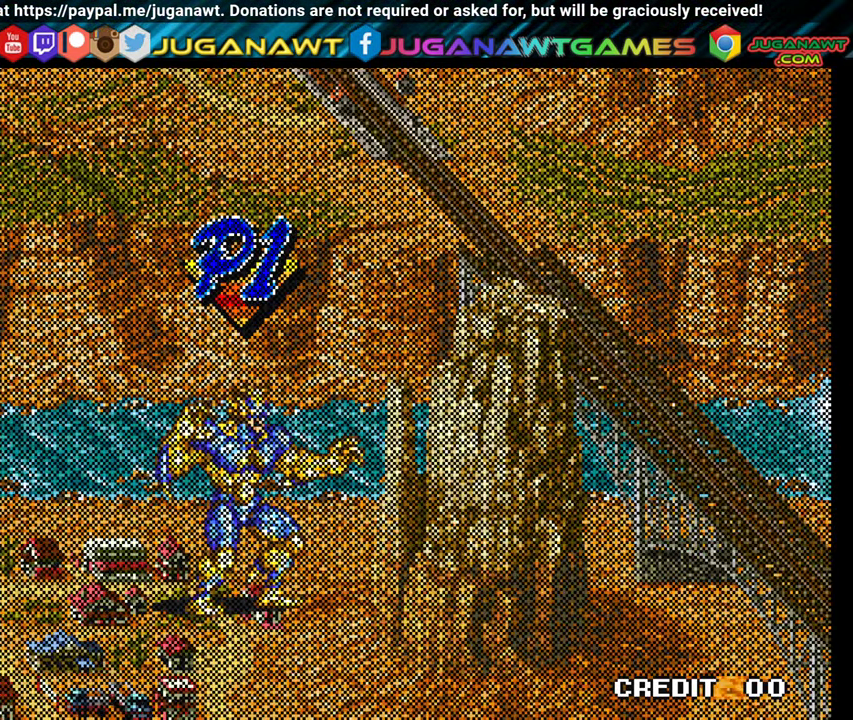
{"buttons": [], "events": []}
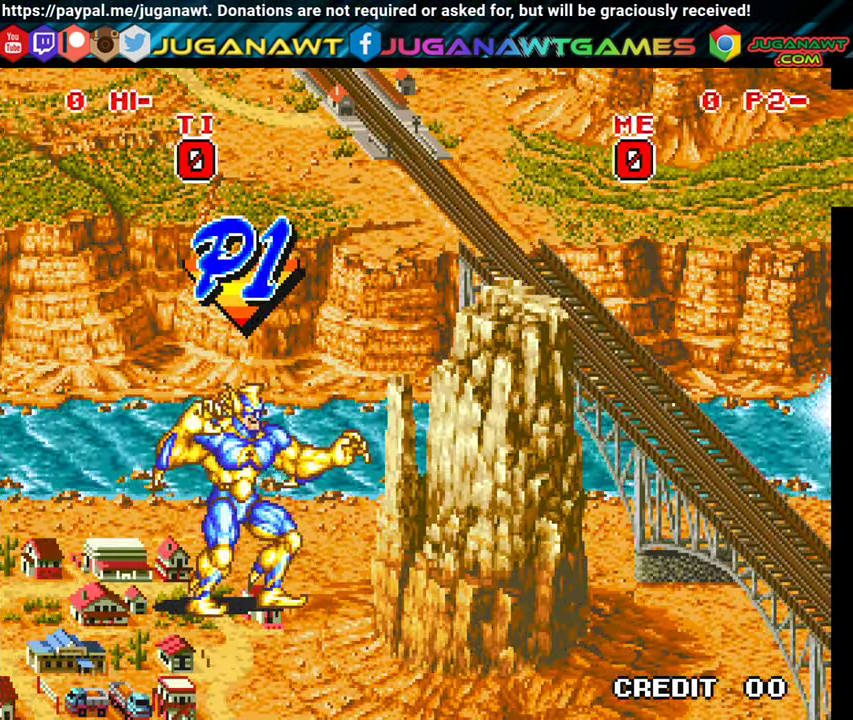
{"buttons": ["X"], "events": [[50, "X", "down"], [150, "X", "up"], [434, "X", "down"]]}
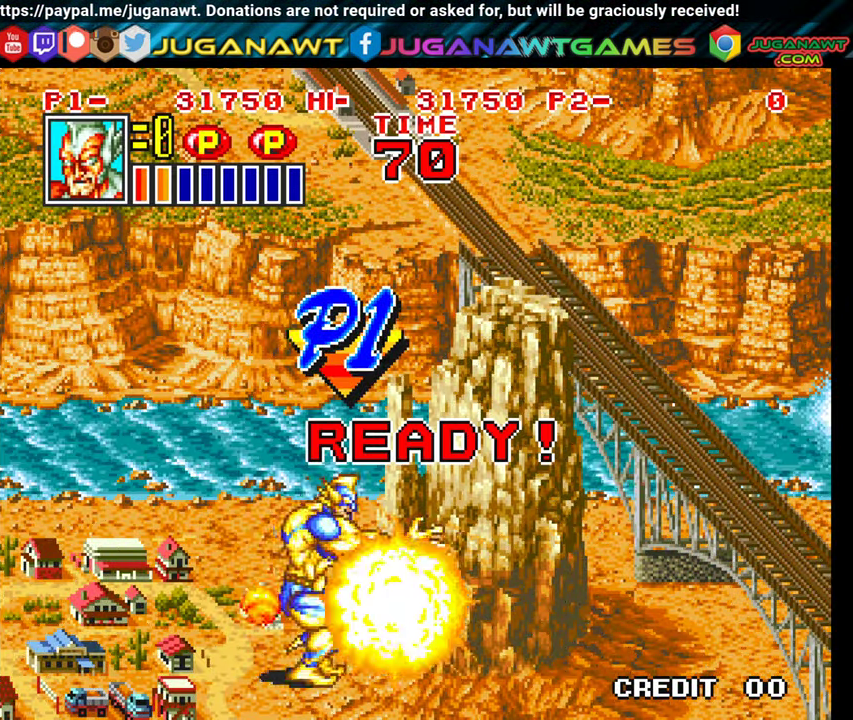
{"buttons": ["X"], "events": [[17, "X", "up"], [67, "DPAD_DOWN", "down"], [117, "X", "down"], [184, "X", "up"], [217, "DPAD_RIGHT", "down"], [317, "DPAD_DOWN", "up"], [384, "DPAD_RIGHT", "up"], [500, "X", "down"]]}
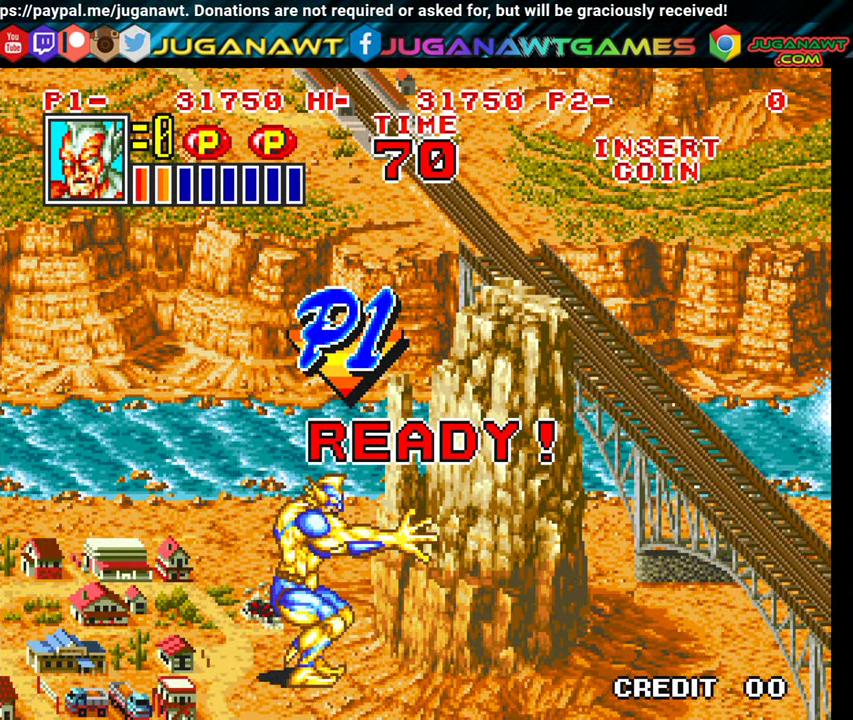
{"buttons": ["DPAD_RIGHT"], "events": [[67, "X", "up"], [484, "DPAD_RIGHT", "down"]]}
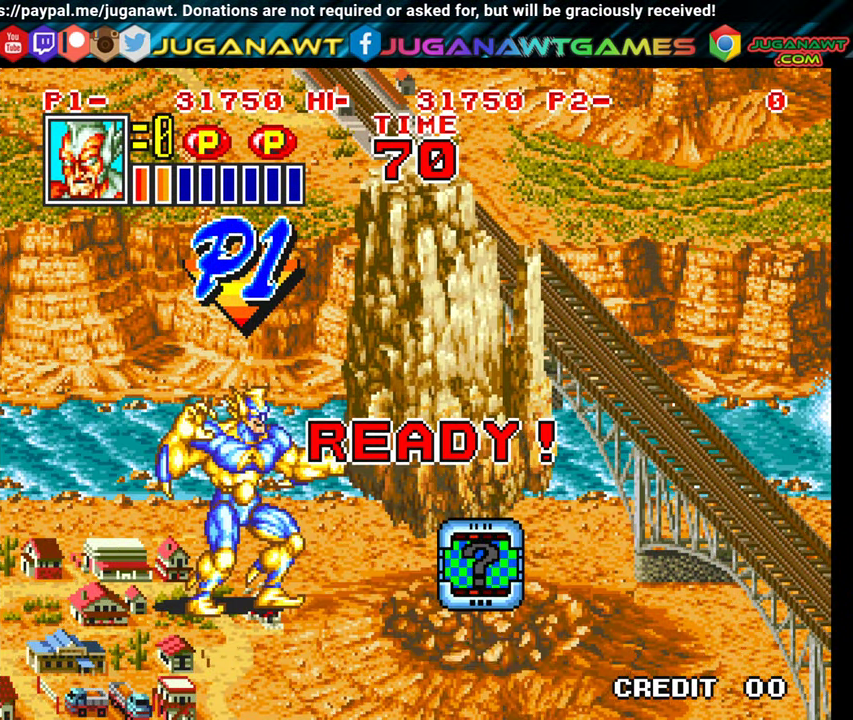
{"buttons": ["DPAD_DOWN", "DPAD_RIGHT"], "events": [[384, "DPAD_DOWN", "down"]]}
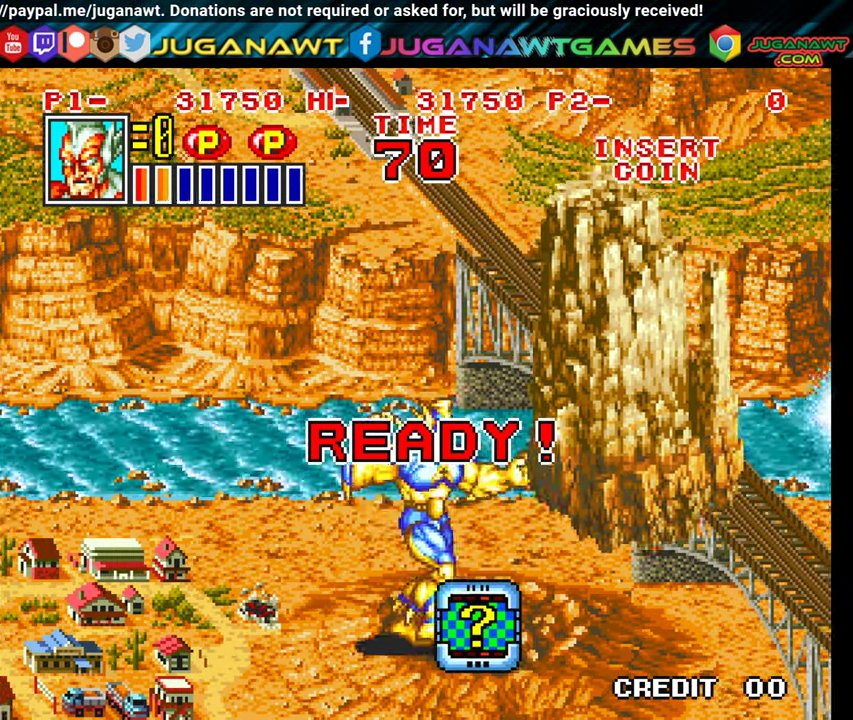
{"buttons": ["DPAD_LEFT"], "events": [[100, "DPAD_DOWN", "up"], [167, "DPAD_RIGHT", "up"], [334, "DPAD_UP", "down"], [350, "DPAD_LEFT", "down"], [500, "DPAD_UP", "up"]]}
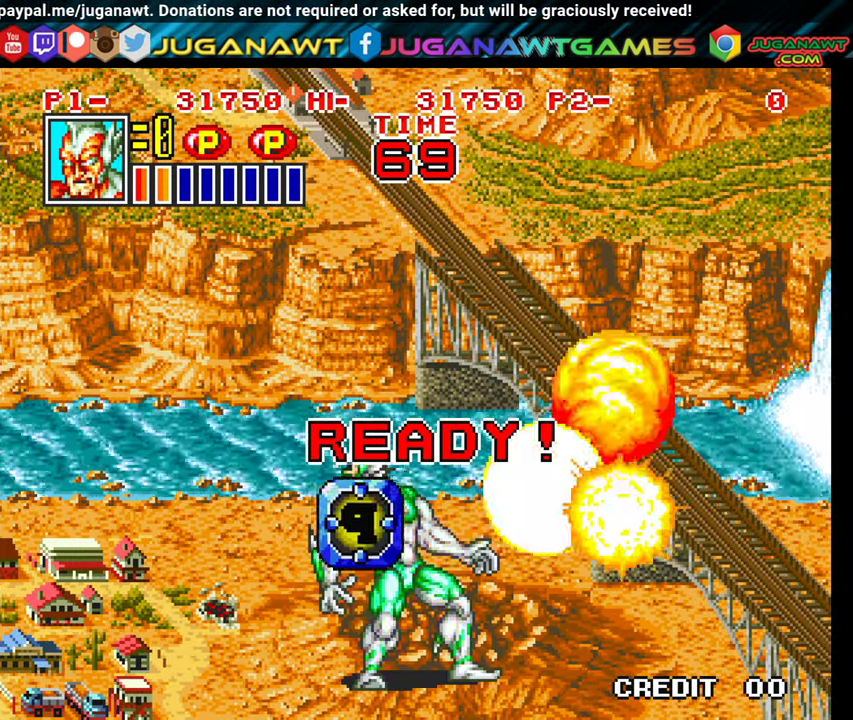
{"buttons": [], "events": [[217, "DPAD_LEFT", "up"]]}
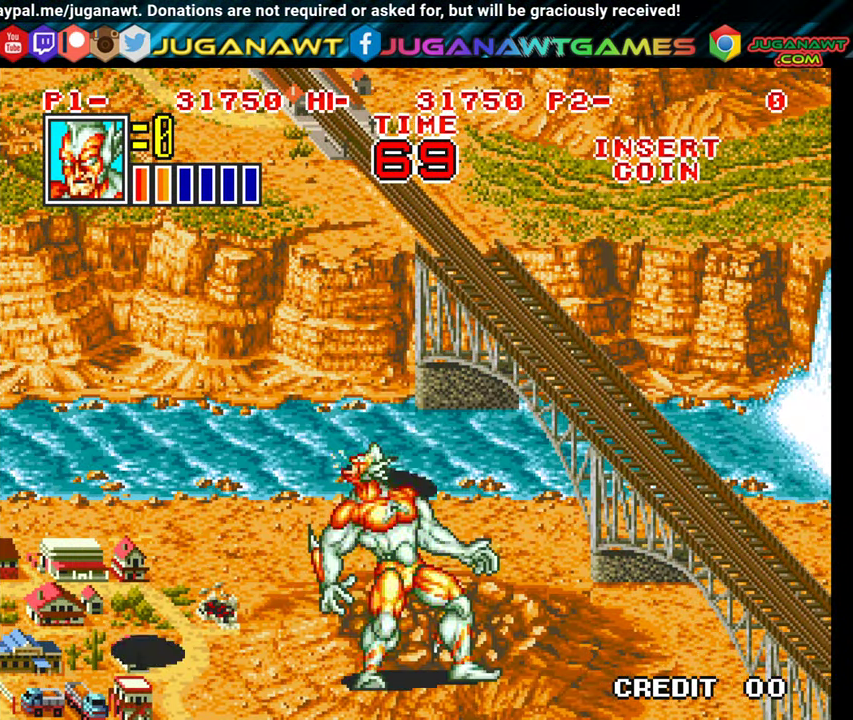
{"buttons": [], "events": []}
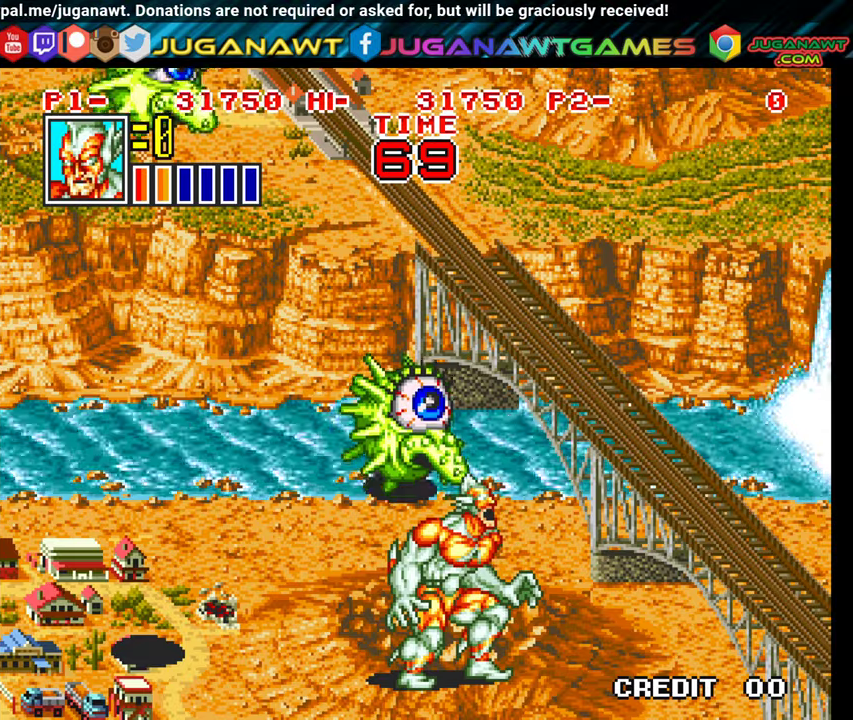
{"buttons": ["X", "DPAD_LEFT"], "events": [[66, "DPAD_LEFT", "down"], [166, "DPAD_UP", "down"], [166, "X", "down"], [283, "X", "up"], [466, "X", "down"], [500, "DPAD_UP", "up"]]}
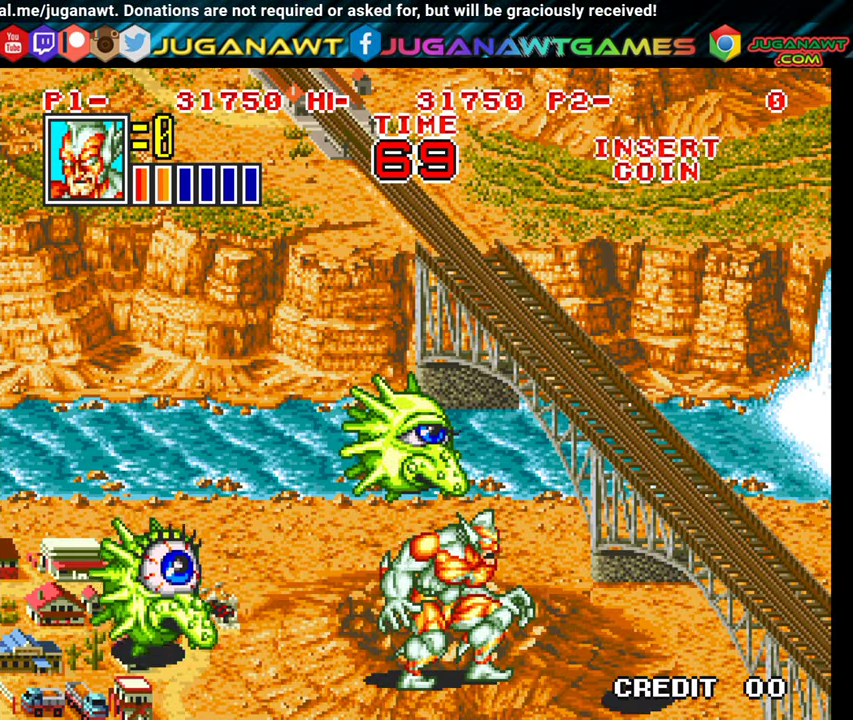
{"buttons": ["DPAD_LEFT"], "events": [[66, "X", "up"], [166, "X", "down"], [250, "X", "up"], [350, "X", "down"], [433, "X", "up"]]}
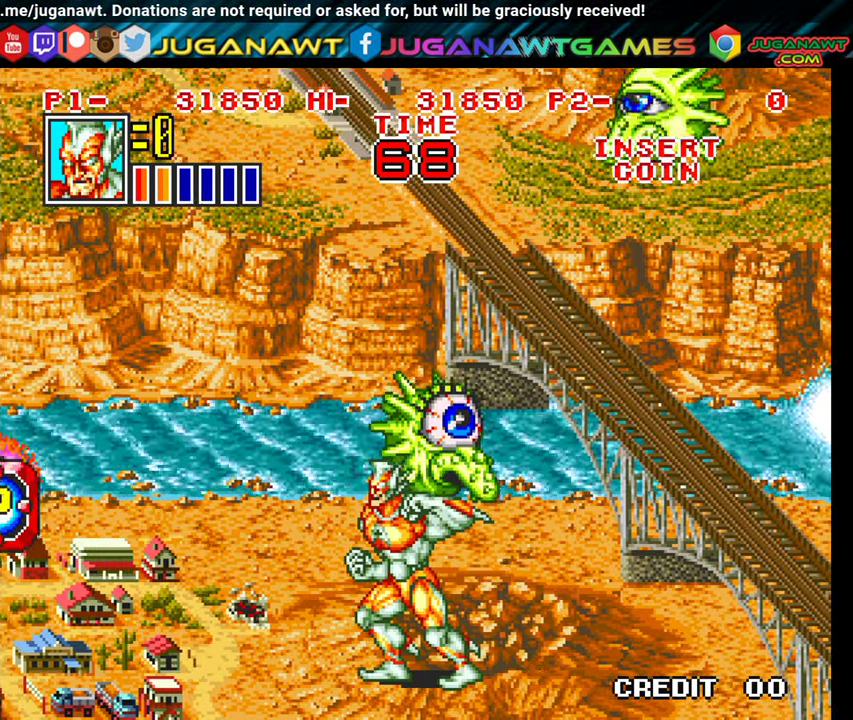
{"buttons": ["DPAD_UP", "DPAD_RIGHT"], "events": [[200, "DPAD_UP", "down"], [316, "DPAD_LEFT", "up"], [366, "DPAD_RIGHT", "down"]]}
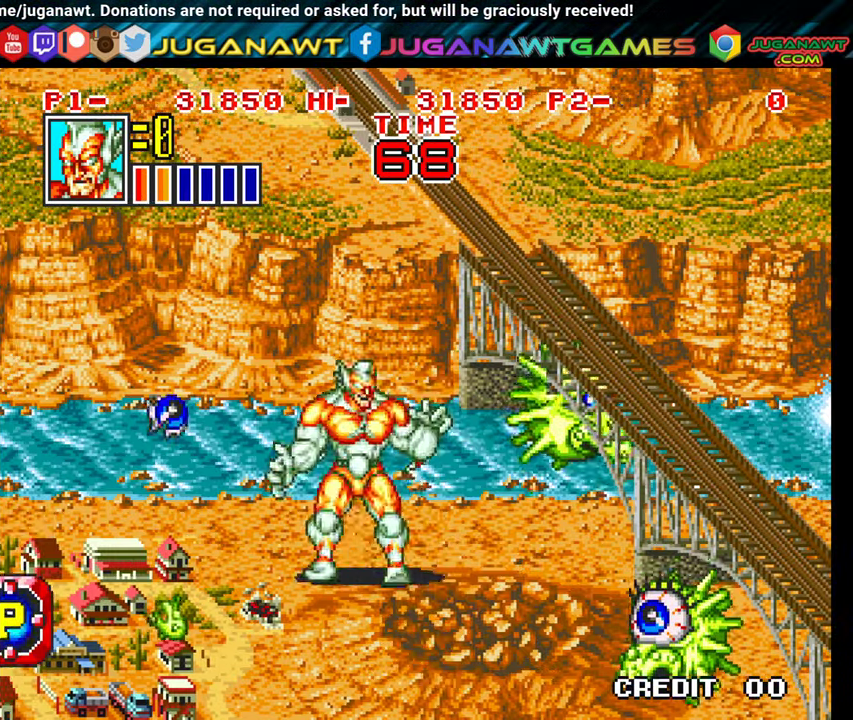
{"buttons": ["DPAD_LEFT"], "events": [[16, "X", "down"], [83, "DPAD_UP", "up"], [100, "DPAD_RIGHT", "up"], [133, "X", "up"], [200, "DPAD_LEFT", "down"], [300, "DPAD_DOWN", "down"], [400, "DPAD_DOWN", "up"]]}
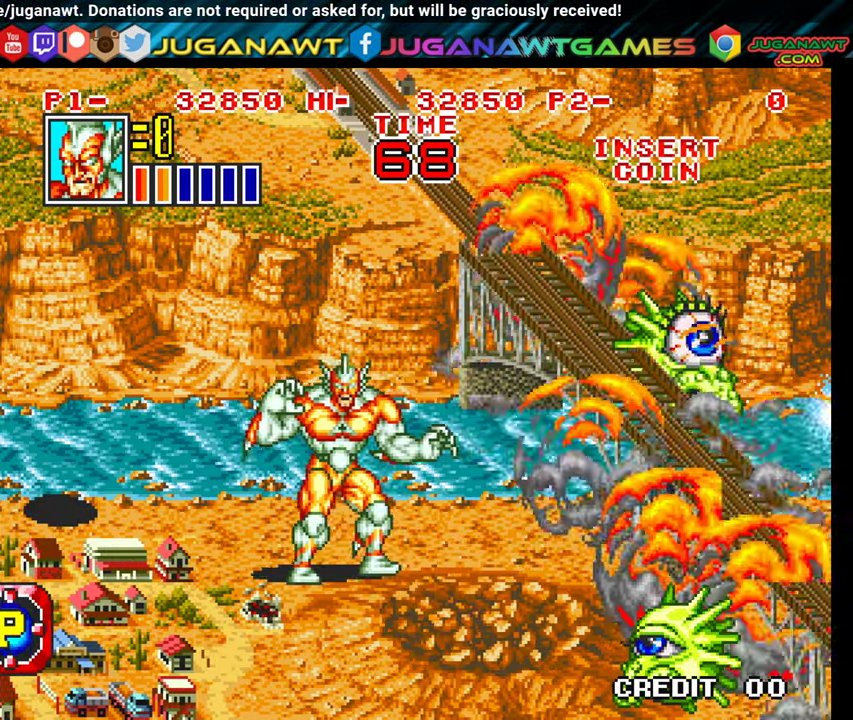
{"buttons": ["DPAD_LEFT"], "events": [[200, "DPAD_DOWN", "down"], [433, "DPAD_DOWN", "up"]]}
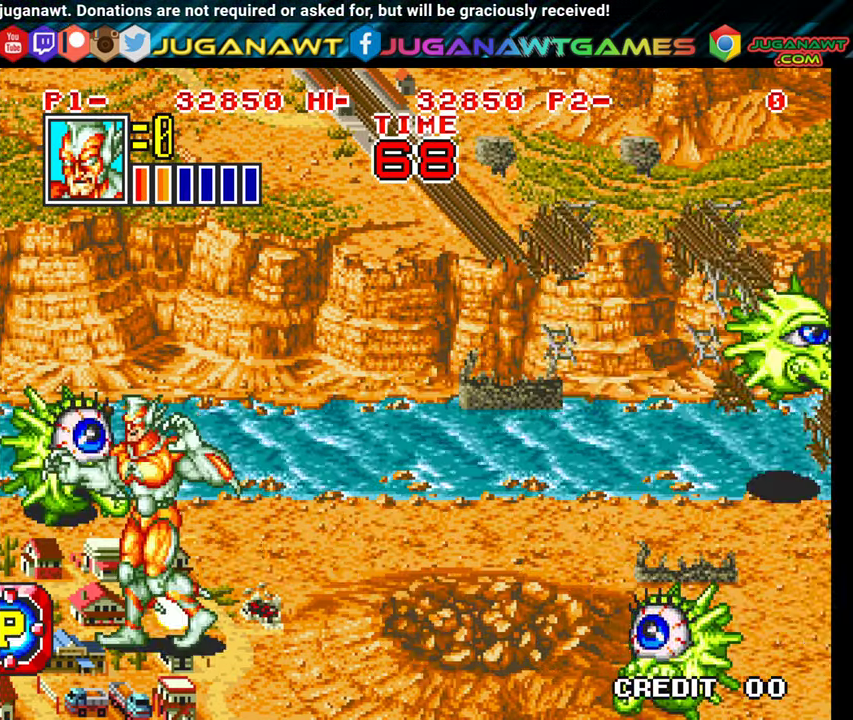
{"buttons": [], "events": [[250, "DPAD_DOWN", "down"], [366, "DPAD_DOWN", "up"], [483, "DPAD_LEFT", "up"]]}
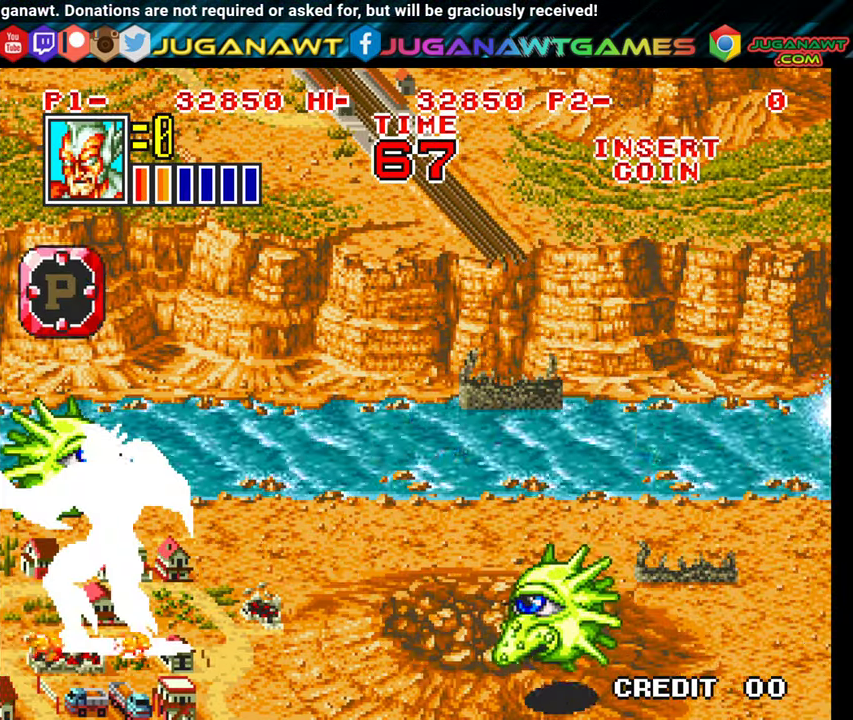
{"buttons": ["DPAD_DOWN", "DPAD_RIGHT"], "events": [[66, "DPAD_RIGHT", "down"], [200, "DPAD_DOWN", "down"]]}
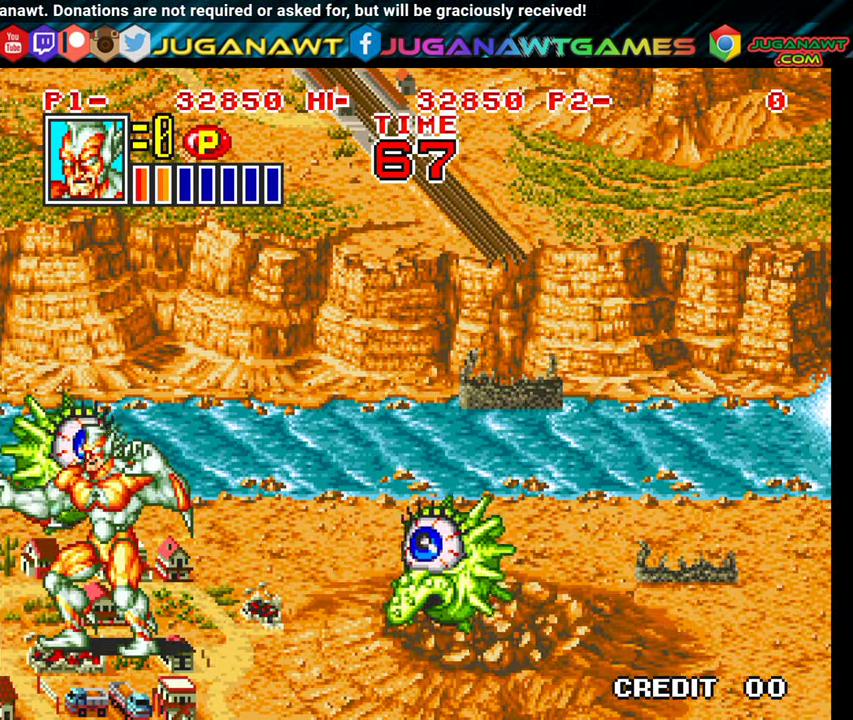
{"buttons": ["DPAD_DOWN", "DPAD_RIGHT"], "events": [[333, "A", "down"], [466, "A", "up"]]}
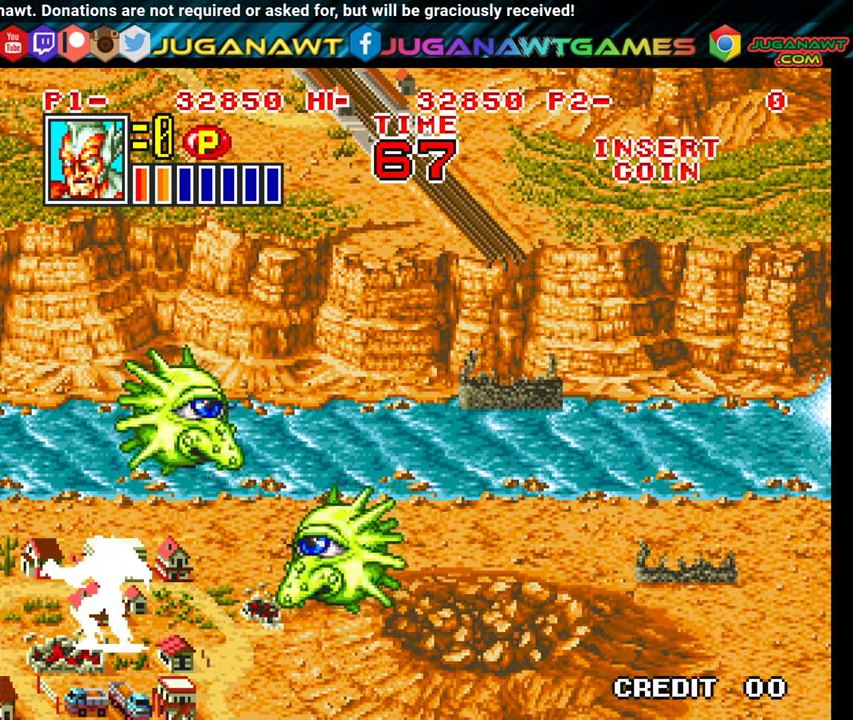
{"buttons": ["DPAD_DOWN", "DPAD_RIGHT"], "events": [[66, "A", "down"], [150, "A", "up"], [266, "A", "down"], [333, "A", "up"], [433, "A", "down"], [500, "A", "up"]]}
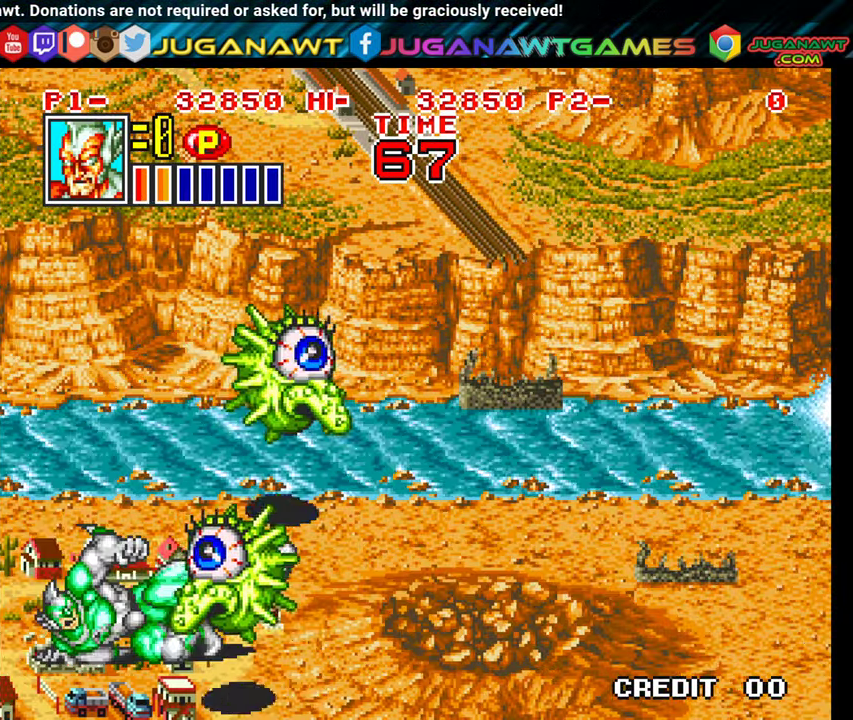
{"buttons": ["A", "DPAD_DOWN", "DPAD_RIGHT"], "events": [[100, "A", "down"], [200, "A", "up"], [283, "A", "down"], [383, "A", "up"], [483, "A", "down"]]}
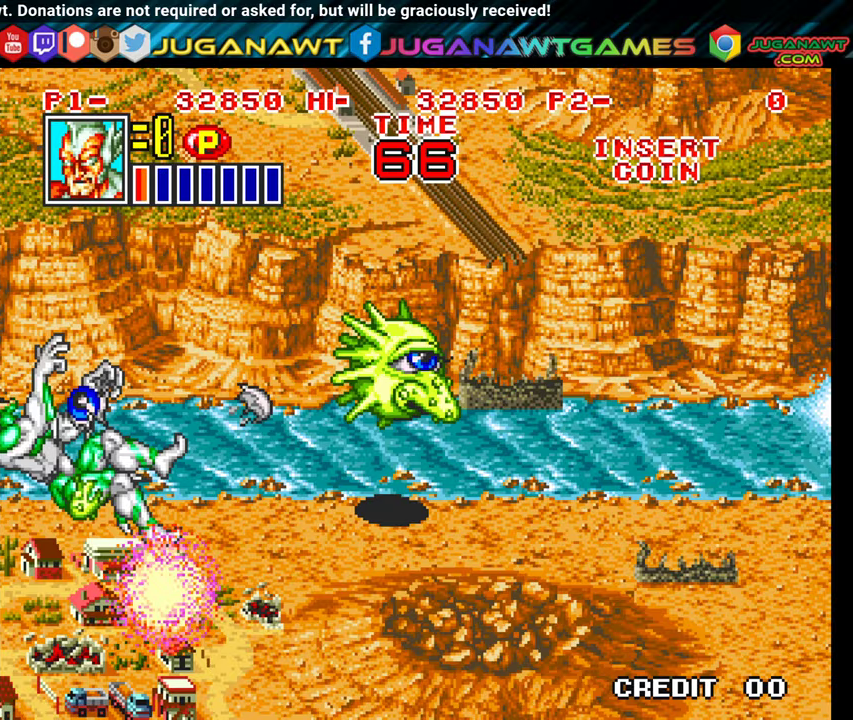
{"buttons": [], "events": [[83, "A", "up"], [183, "A", "down"], [267, "A", "up"], [267, "DPAD_DOWN", "up"], [333, "DPAD_RIGHT", "up"], [383, "A", "down"], [483, "A", "up"]]}
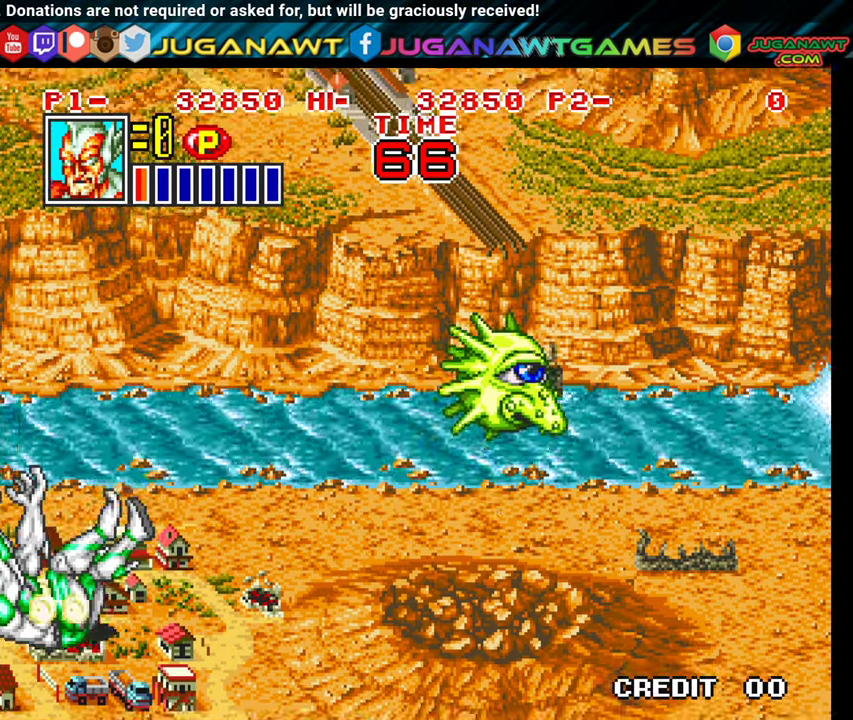
{"buttons": ["A"], "events": [[100, "A", "down"], [183, "A", "up"], [267, "A", "down"], [350, "A", "up"], [467, "A", "down"]]}
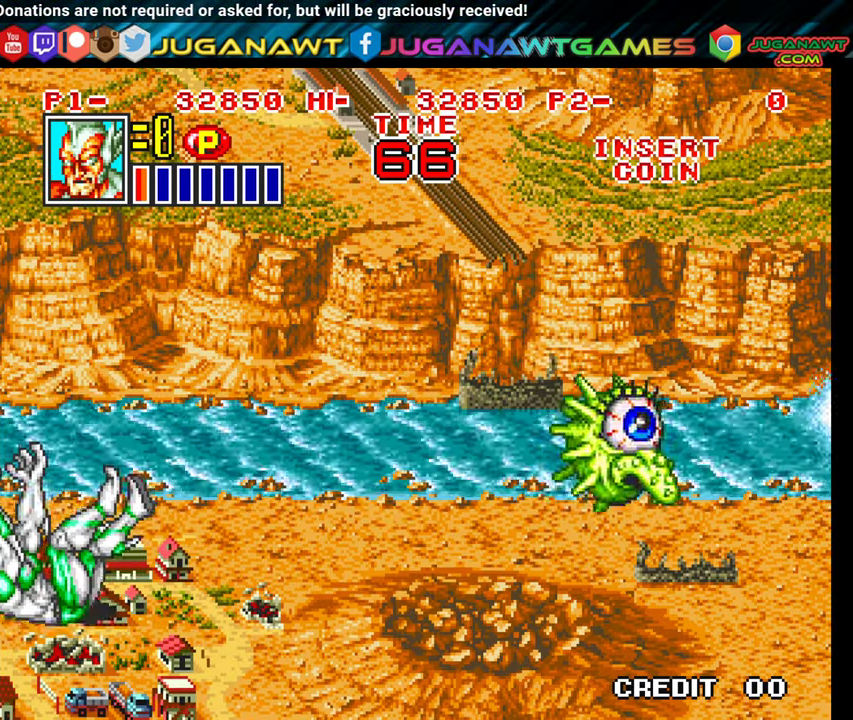
{"buttons": ["A"], "events": [[50, "A", "up"], [150, "A", "down"], [217, "A", "up"], [317, "A", "down"], [400, "A", "up"], [500, "A", "down"]]}
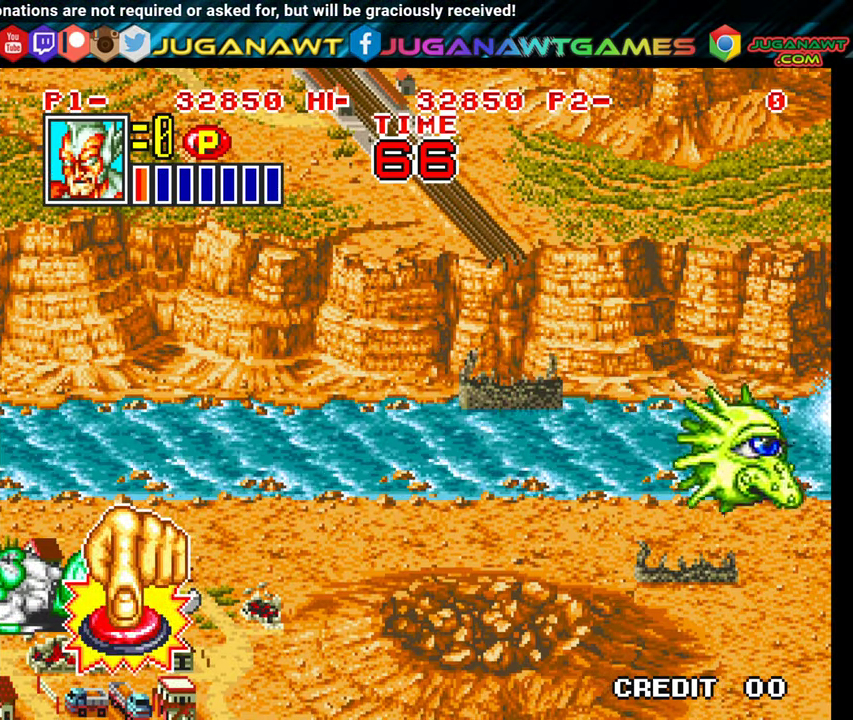
{"buttons": ["DPAD_RIGHT"], "events": [[67, "A", "up"], [133, "DPAD_RIGHT", "down"], [400, "X", "down"], [450, "X", "up"]]}
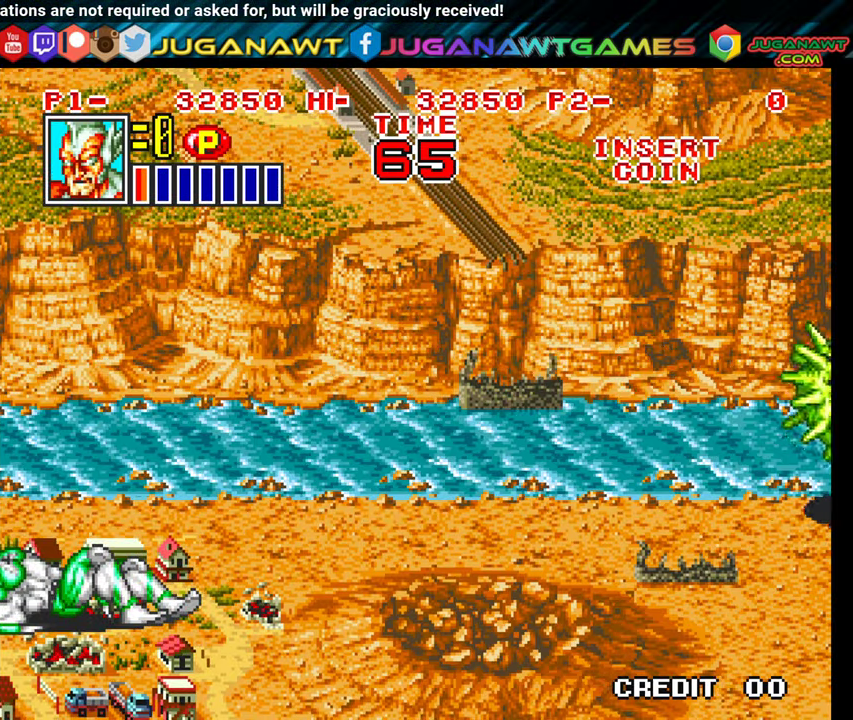
{"buttons": ["DPAD_RIGHT"], "events": [[50, "X", "down"], [133, "X", "up"], [200, "X", "down"], [300, "X", "up"], [400, "X", "down"], [467, "X", "up"]]}
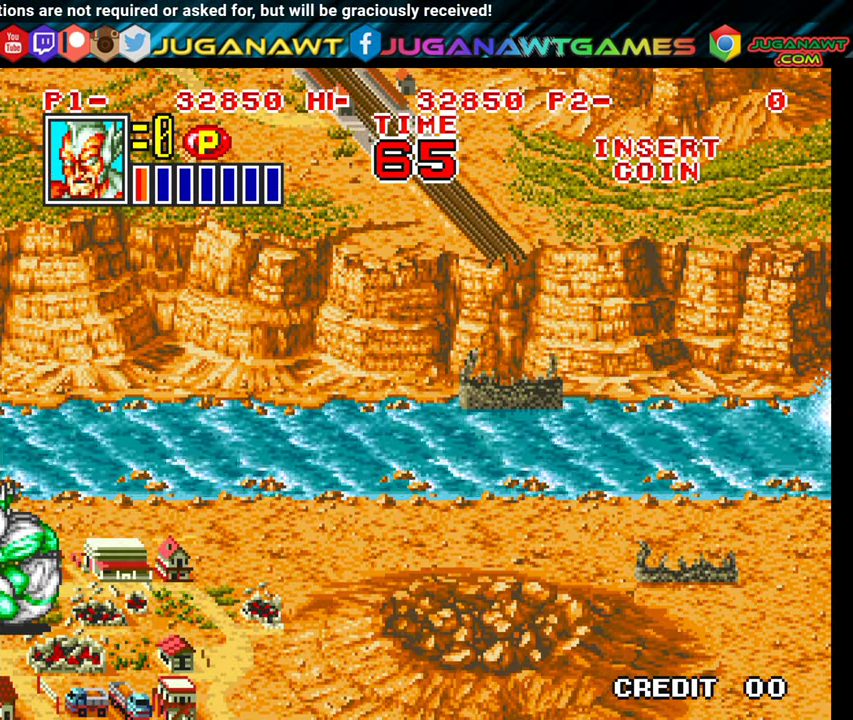
{"buttons": ["DPAD_RIGHT"], "events": [[317, "X", "down"], [400, "X", "up"]]}
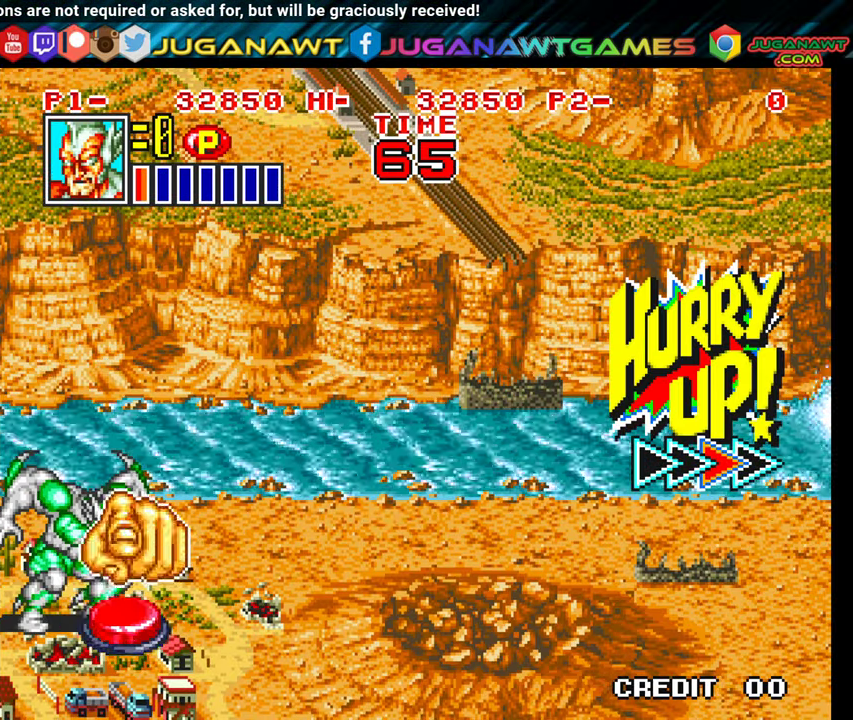
{"buttons": ["DPAD_RIGHT"], "events": [[300, "X", "down"], [383, "X", "up"]]}
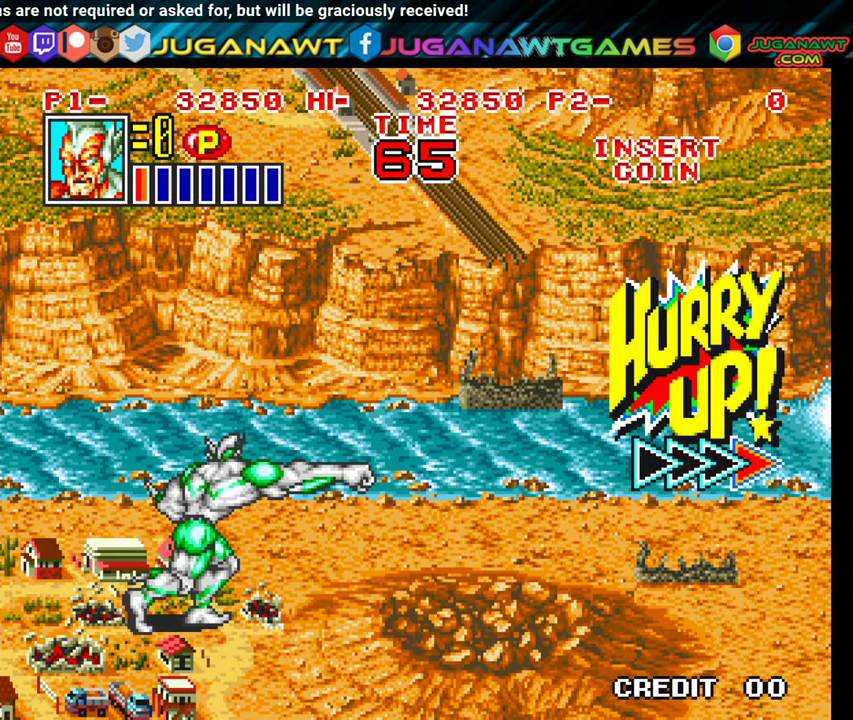
{"buttons": ["DPAD_UP", "DPAD_RIGHT"], "events": [[117, "DPAD_UP", "down"]]}
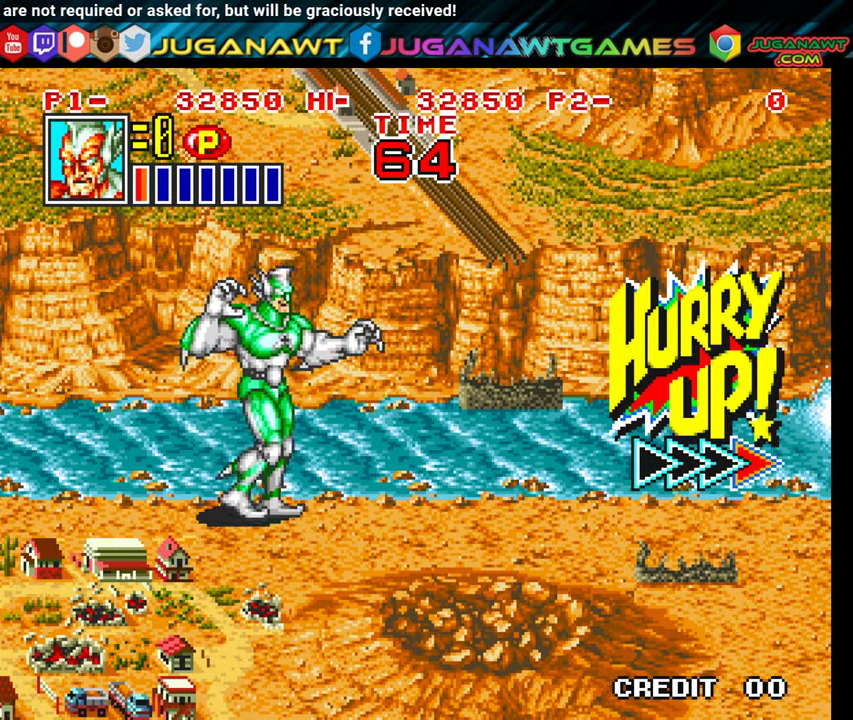
{"buttons": ["DPAD_DOWN", "DPAD_RIGHT"], "events": [[117, "DPAD_UP", "up"], [217, "DPAD_DOWN", "down"]]}